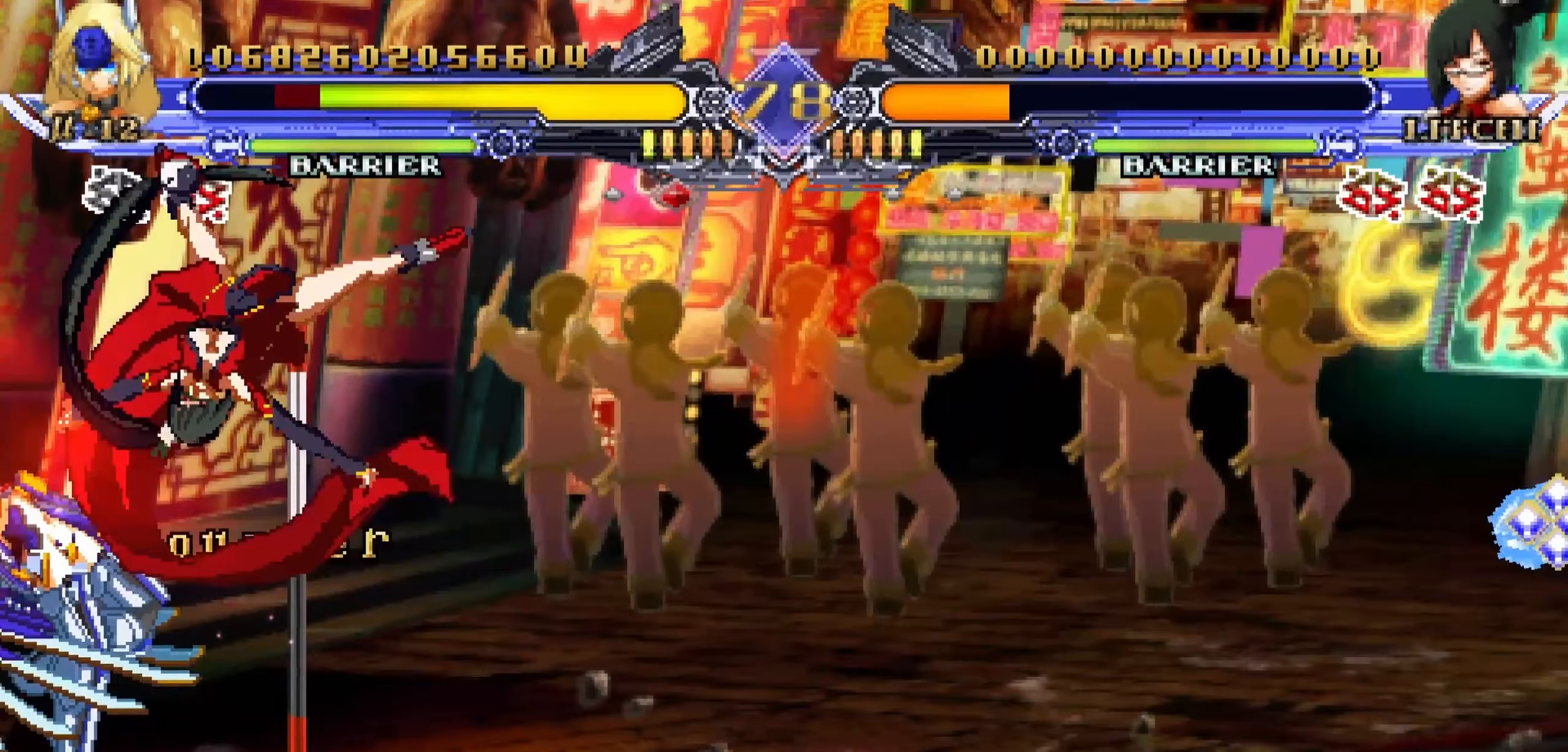
Gameplay with a controller (PlayStation layout); each line is a JSON object with the inputs held at the frame after it (dt_ms = milliseconds from this image to that frame). "events" lists button and stick changes between this image and that frame as [ms after this image, input, new state], when the widget could be followed in between. Not read: left_stick right_stick.
{"dt_ms": 367, "buttons": ["DPAD_DOWN", "DPAD_LEFT"], "events": [[17, "CROSS", "up"], [83, "DPAD_LEFT", "down"], [167, "DPAD_DOWN", "down"]]}
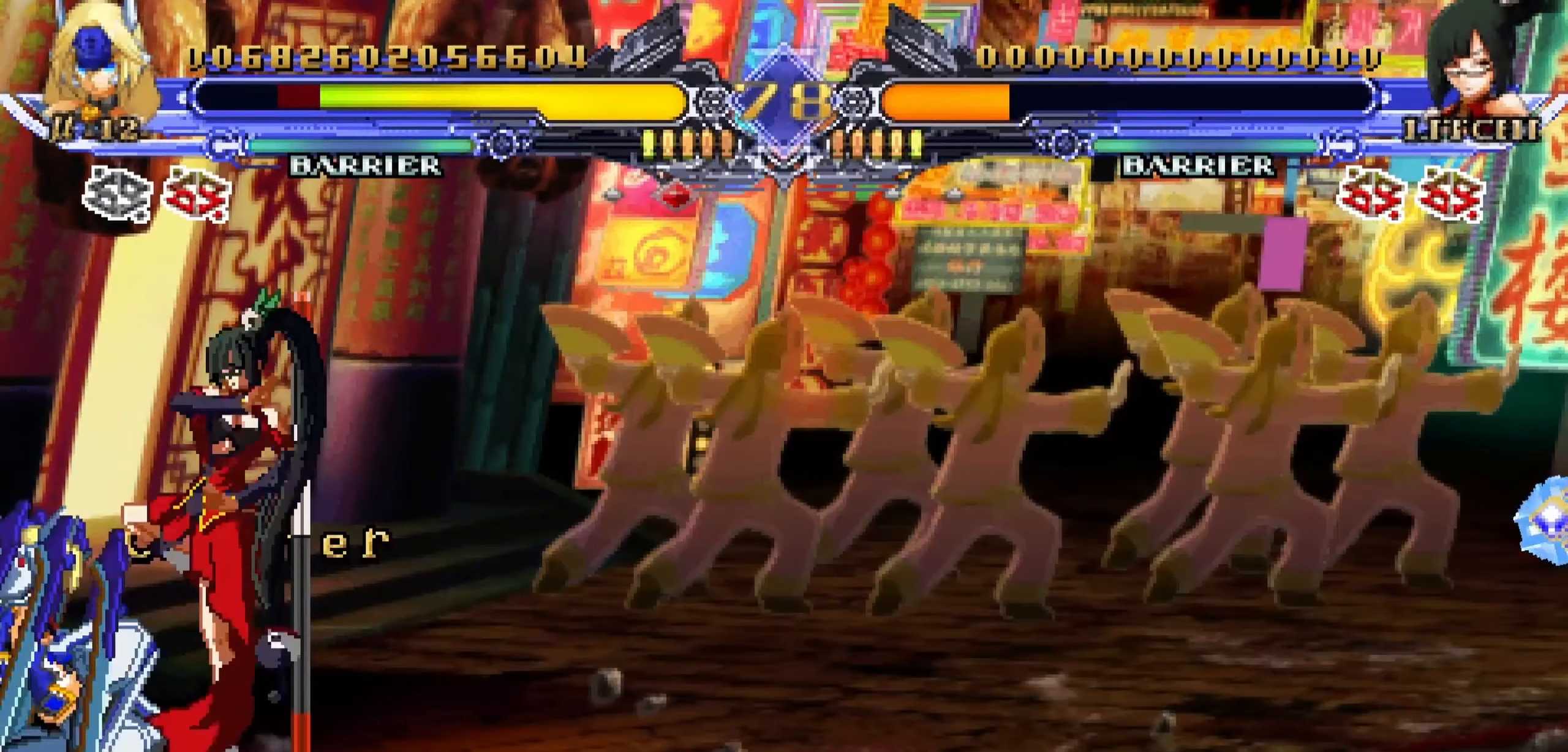
{"dt_ms": 500, "buttons": ["DPAD_DOWN", "DPAD_LEFT"], "events": []}
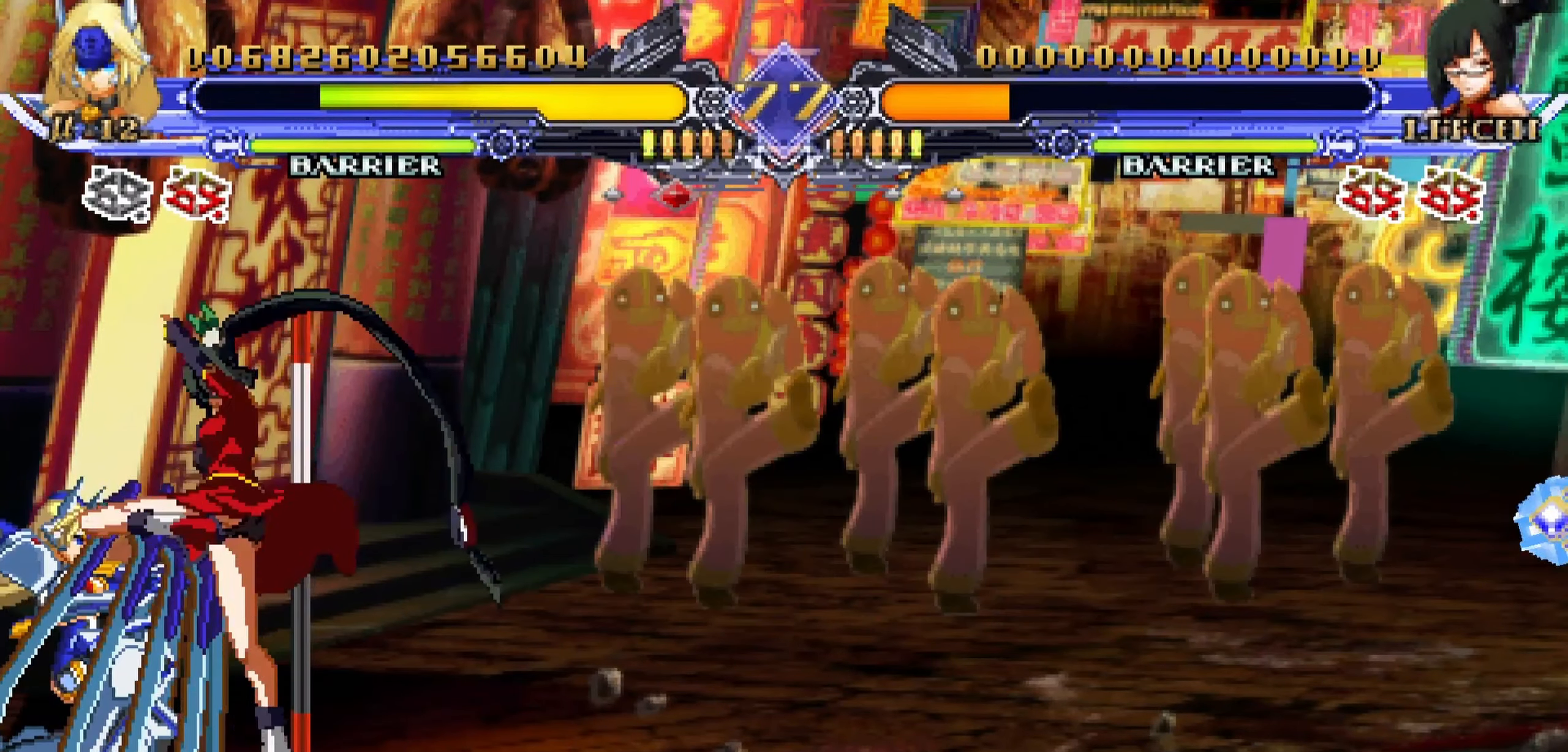
{"dt_ms": 500, "buttons": ["DPAD_DOWN", "DPAD_LEFT"], "events": []}
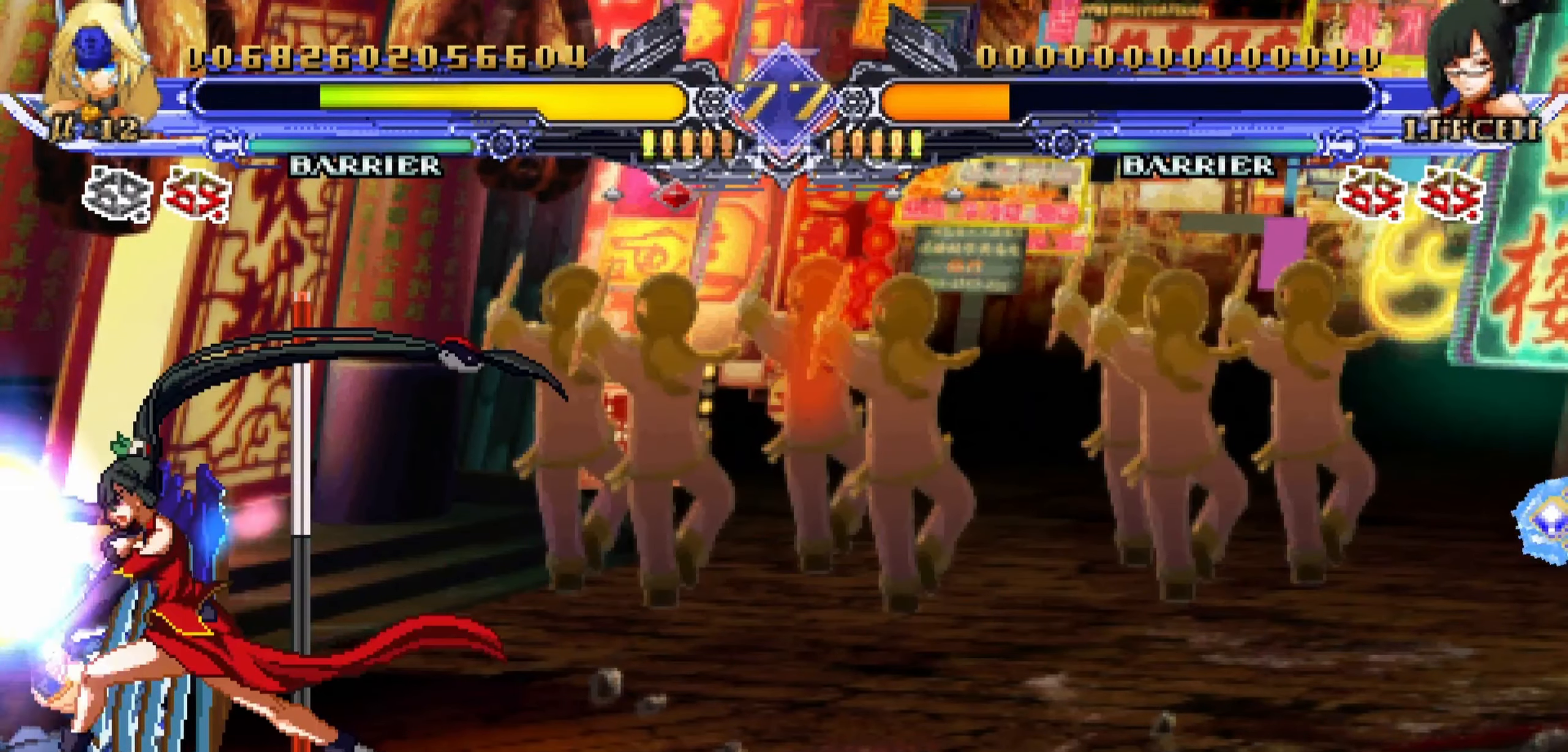
{"dt_ms": 500, "buttons": ["DPAD_DOWN", "DPAD_LEFT"], "events": [[100, "DPAD_DOWN", "up"], [300, "DPAD_DOWN", "down"]]}
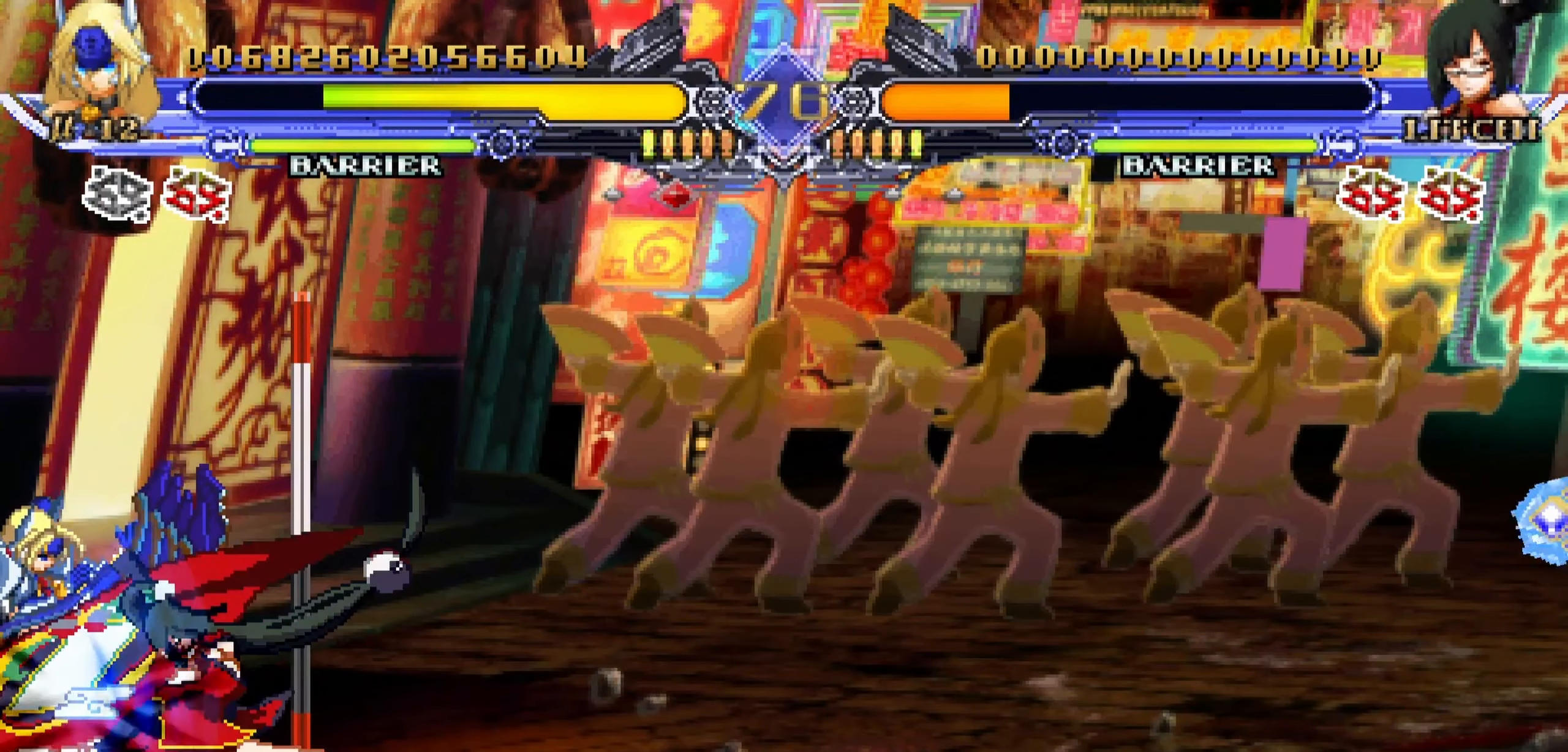
{"dt_ms": 500, "buttons": ["DPAD_LEFT"], "events": [[66, "DPAD_DOWN", "up"]]}
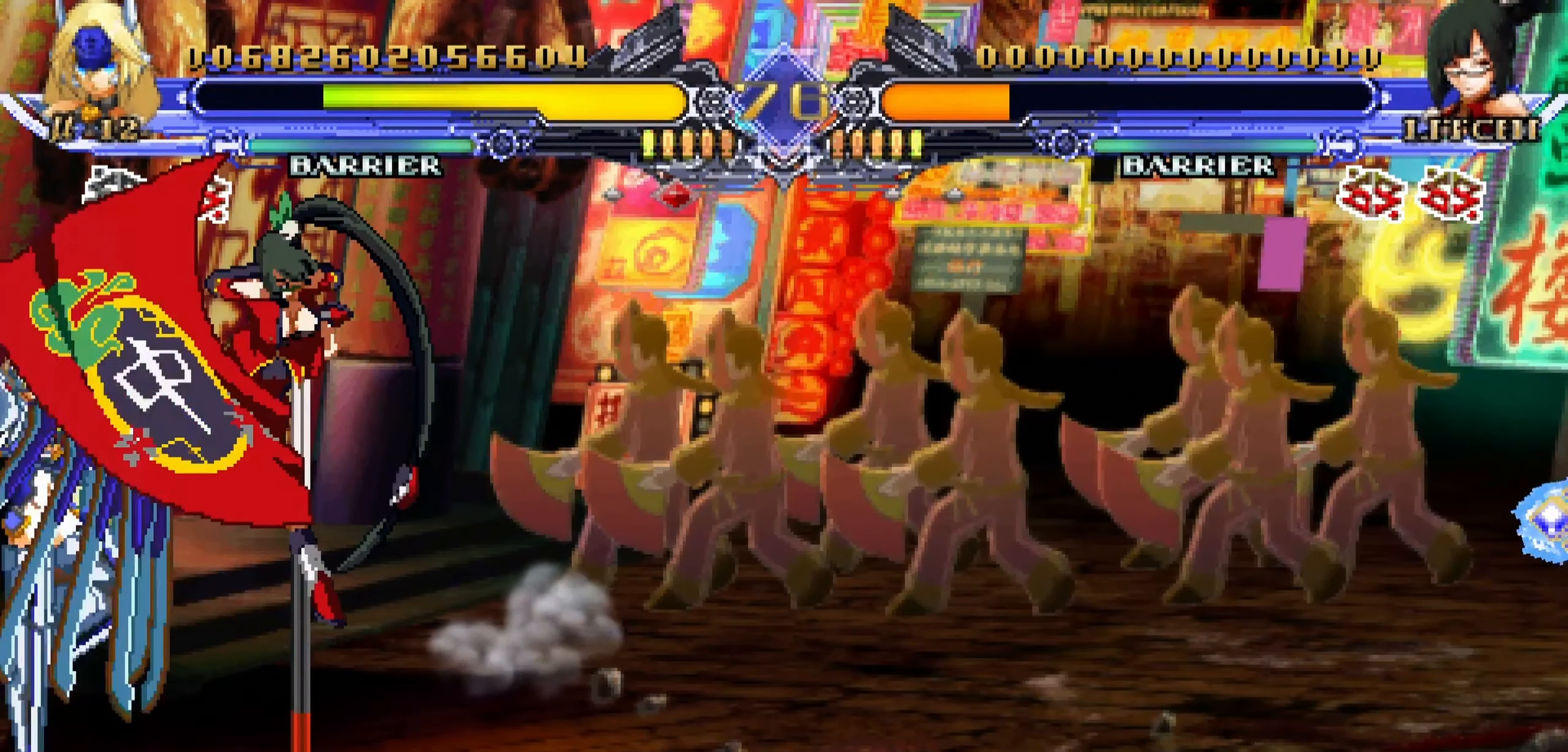
{"dt_ms": 500, "buttons": ["DPAD_LEFT"], "events": []}
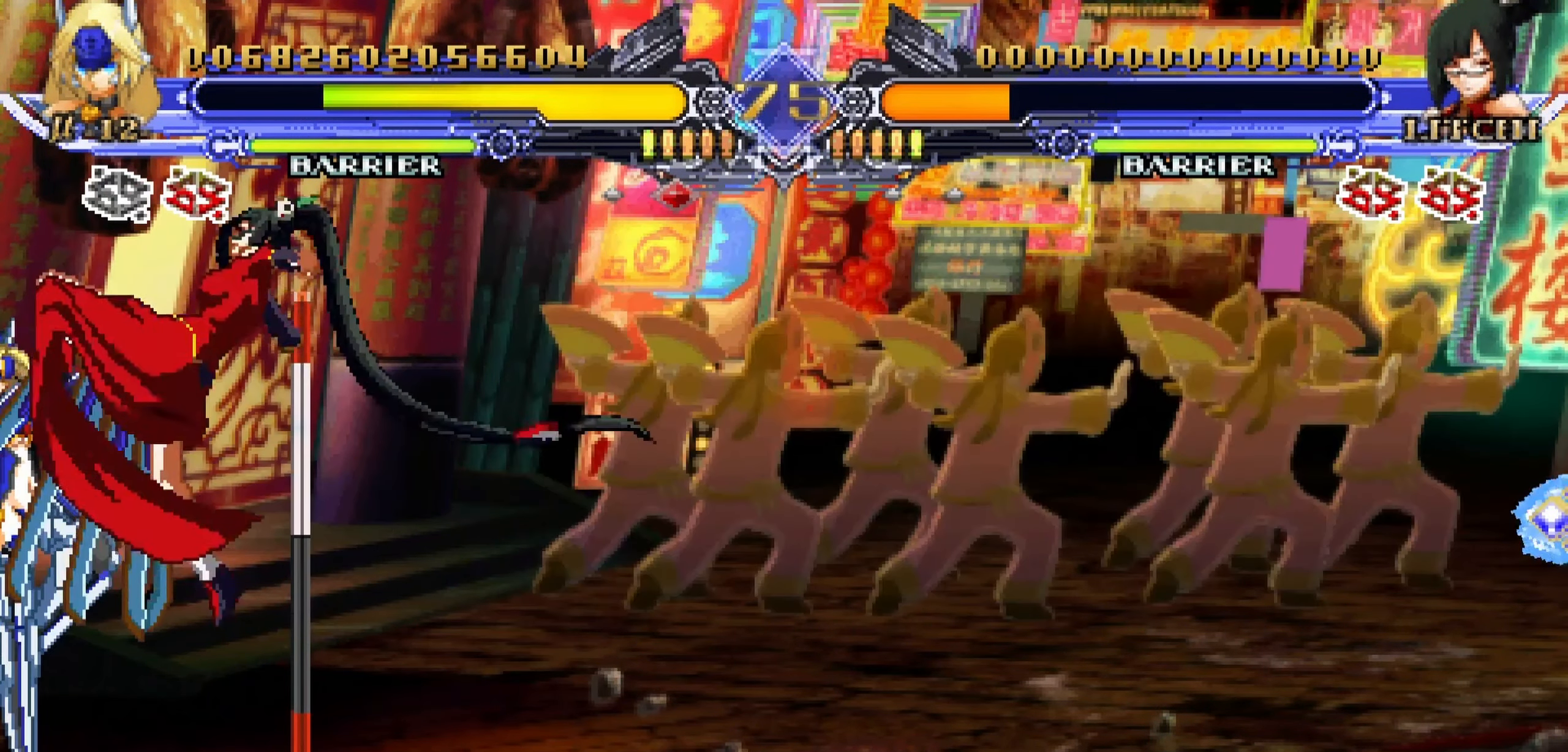
{"dt_ms": 500, "buttons": [], "events": [[66, "DPAD_LEFT", "up"], [100, "TRIANGLE", "down"], [216, "TRIANGLE", "up"]]}
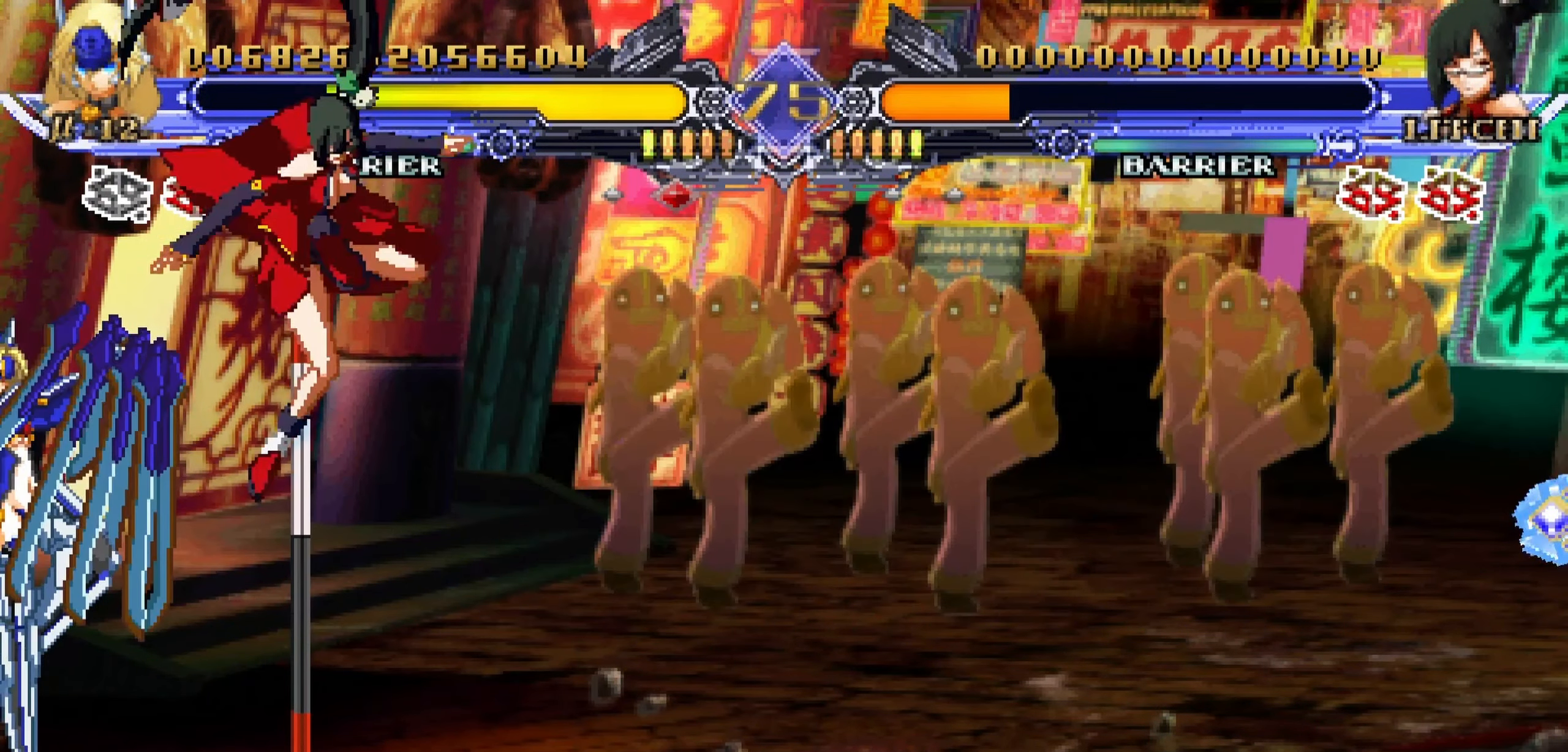
{"dt_ms": 500, "buttons": ["CROSS"], "events": [[183, "TRIANGLE", "down"], [283, "TRIANGLE", "up"], [433, "CROSS", "down"]]}
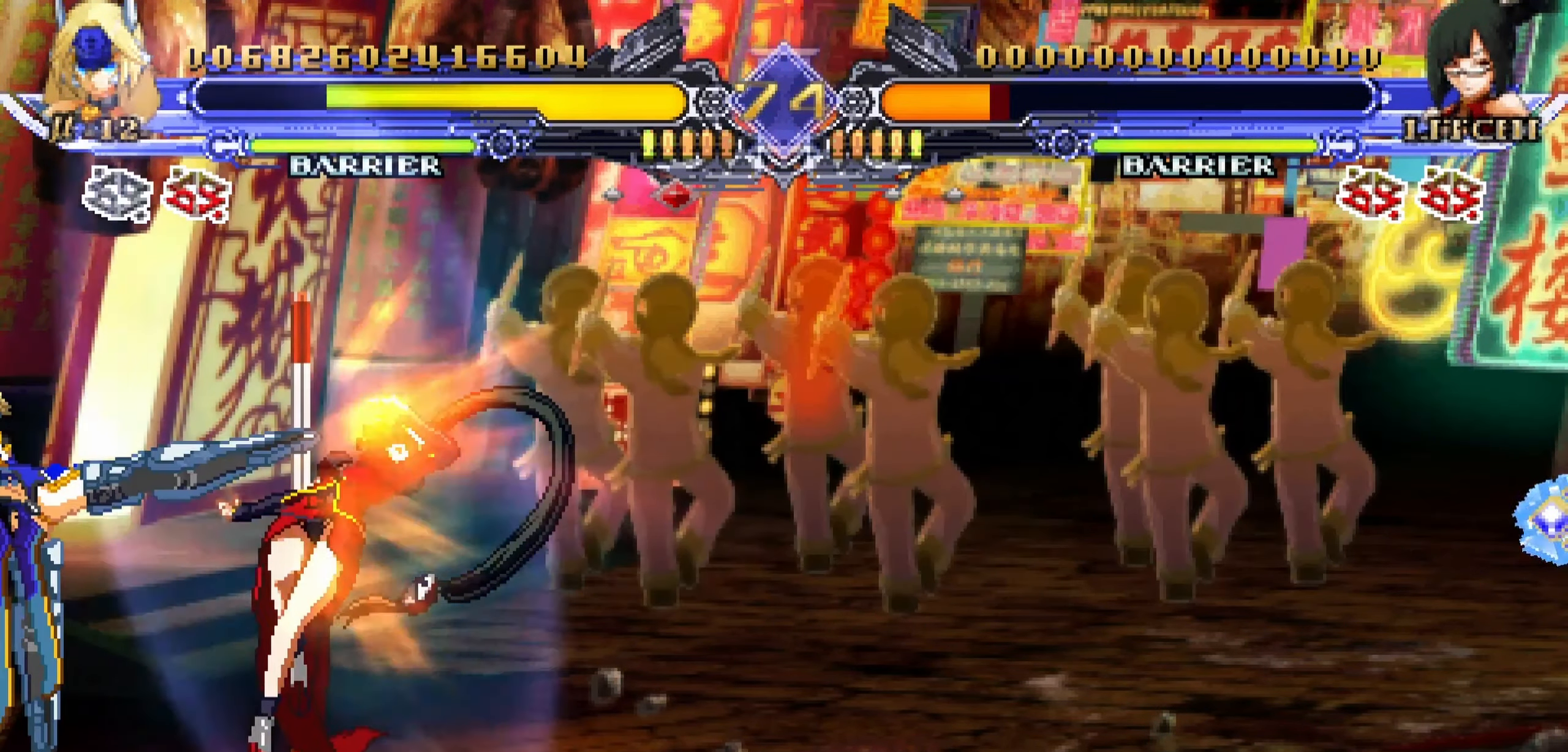
{"dt_ms": 500, "buttons": [], "events": [[66, "DPAD_RIGHT", "down"], [116, "CROSS", "up"], [183, "DPAD_DOWN", "down"], [233, "DPAD_RIGHT", "up"], [266, "DPAD_LEFT", "down"], [350, "DPAD_DOWN", "up"], [383, "CROSS", "down"], [416, "DPAD_LEFT", "up"], [500, "CROSS", "up"]]}
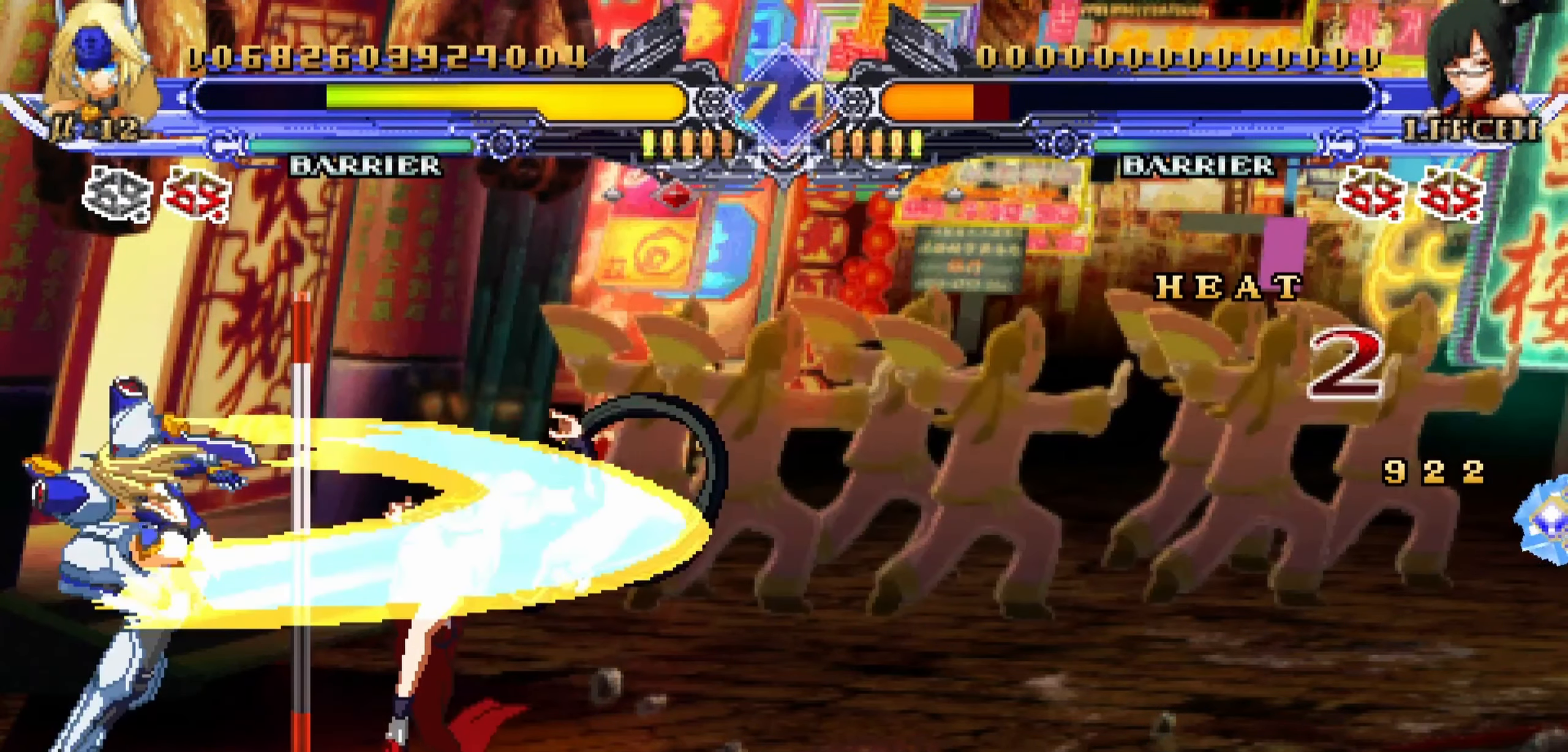
{"dt_ms": 500, "buttons": [], "events": []}
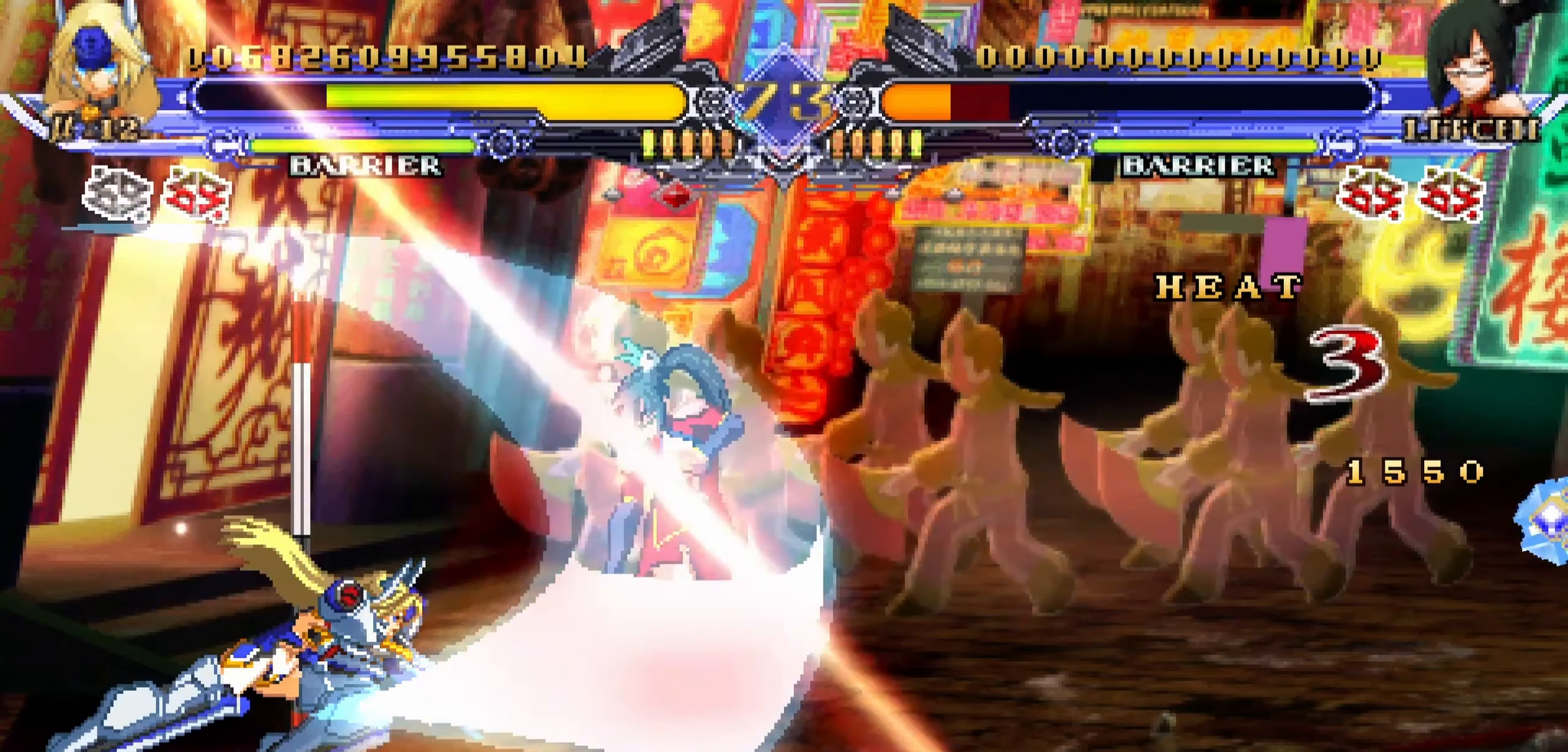
{"dt_ms": 500, "buttons": ["DPAD_DOWN", "DPAD_LEFT"], "events": [[317, "DPAD_RIGHT", "down"], [433, "DPAD_DOWN", "down"], [450, "DPAD_RIGHT", "up"], [483, "DPAD_LEFT", "down"]]}
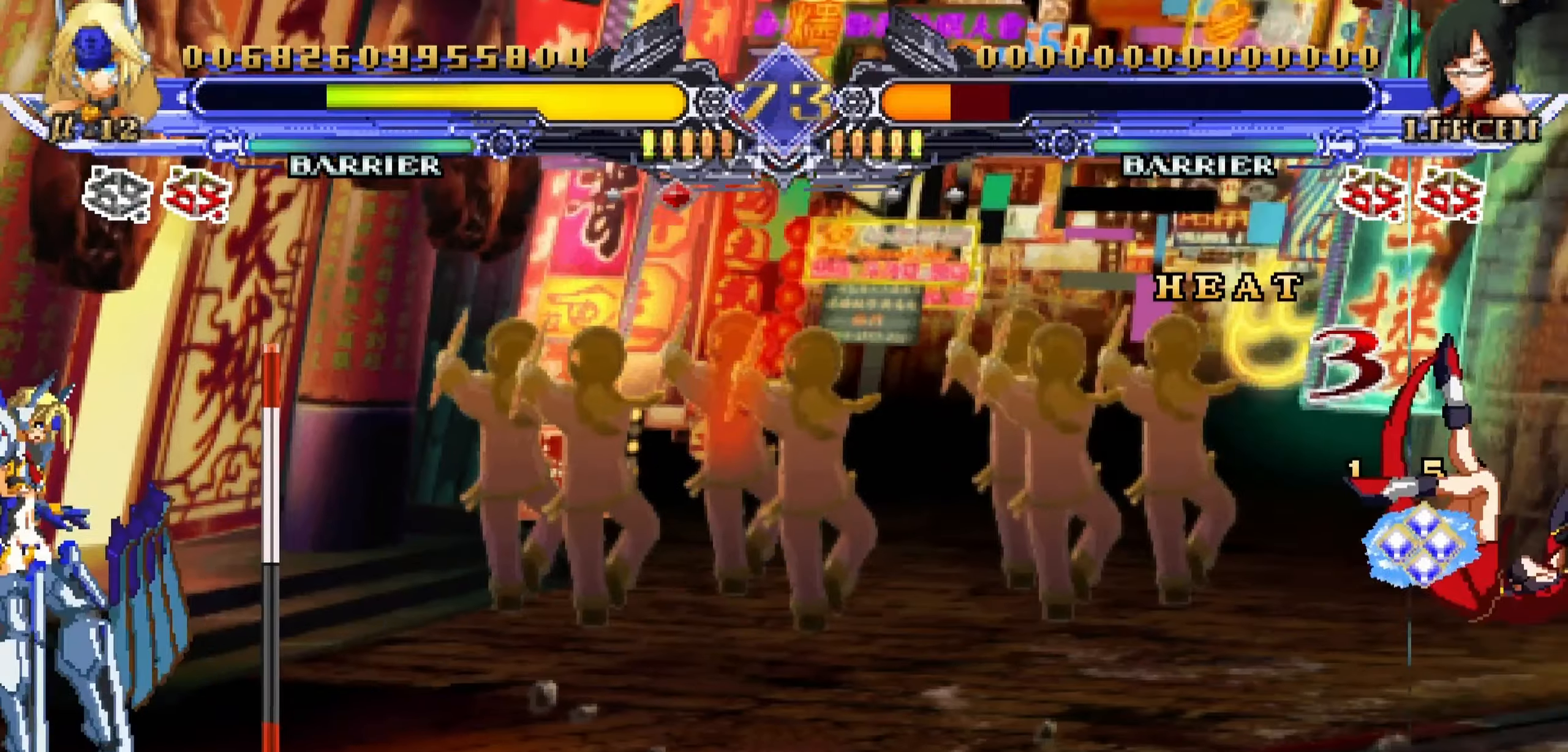
{"dt_ms": 500, "buttons": [], "events": [[33, "DPAD_DOWN", "up"], [83, "DPAD_DOWN", "down"], [83, "DPAD_LEFT", "up"], [100, "DPAD_DOWN", "up"], [100, "DPAD_RIGHT", "down"], [200, "R1", "down"], [233, "DPAD_RIGHT", "up"], [333, "R1", "up"]]}
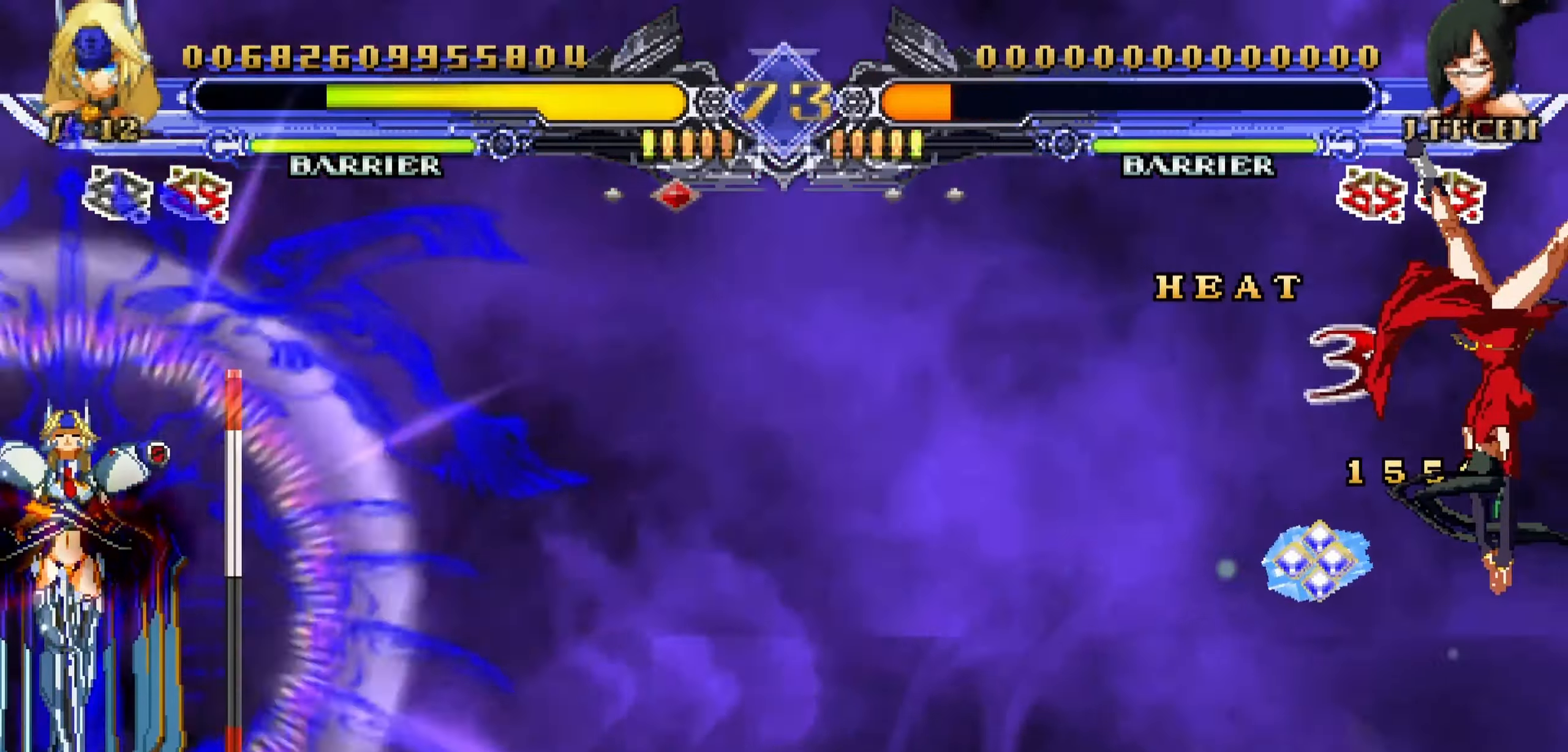
{"dt_ms": 500, "buttons": [], "events": []}
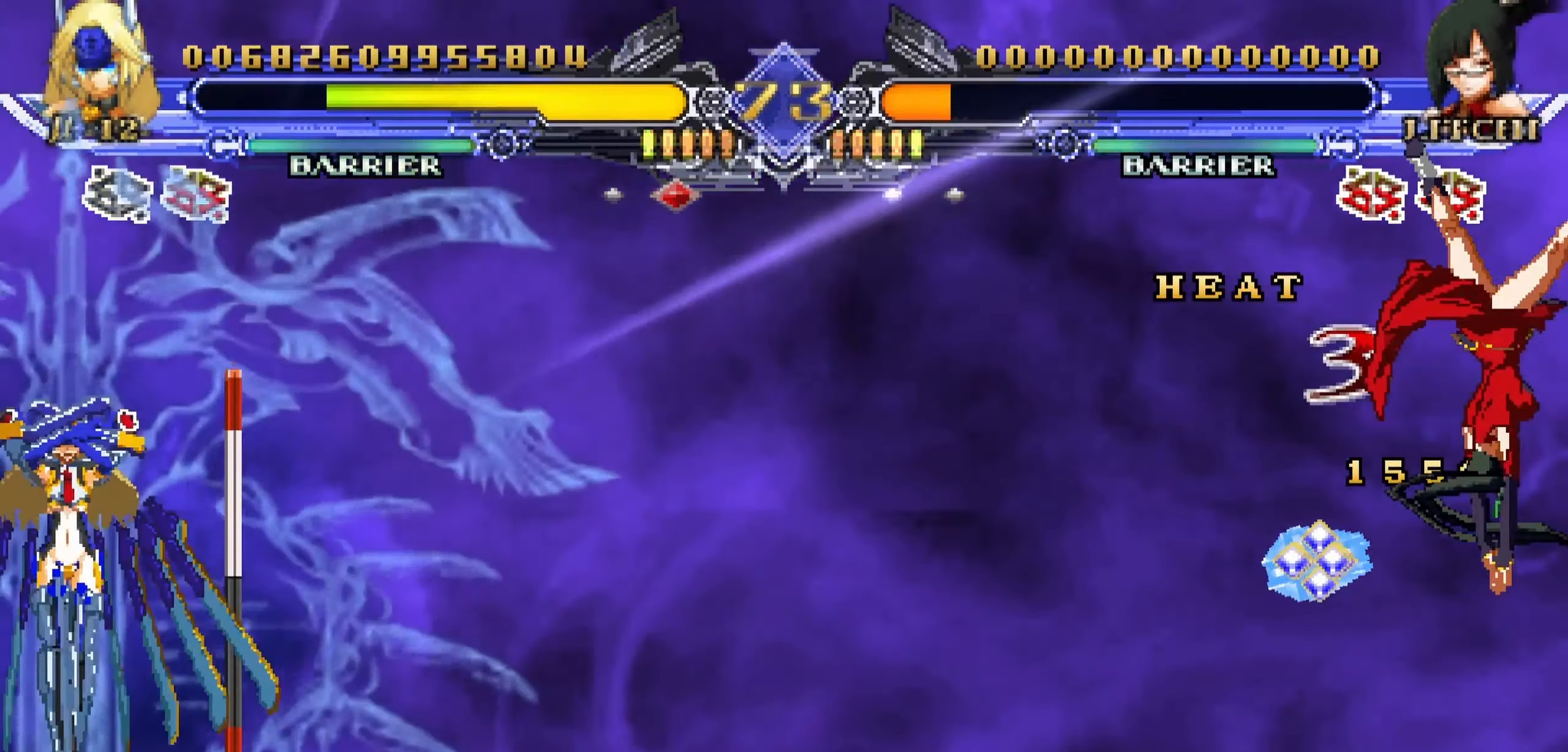
{"dt_ms": 500, "buttons": [], "events": []}
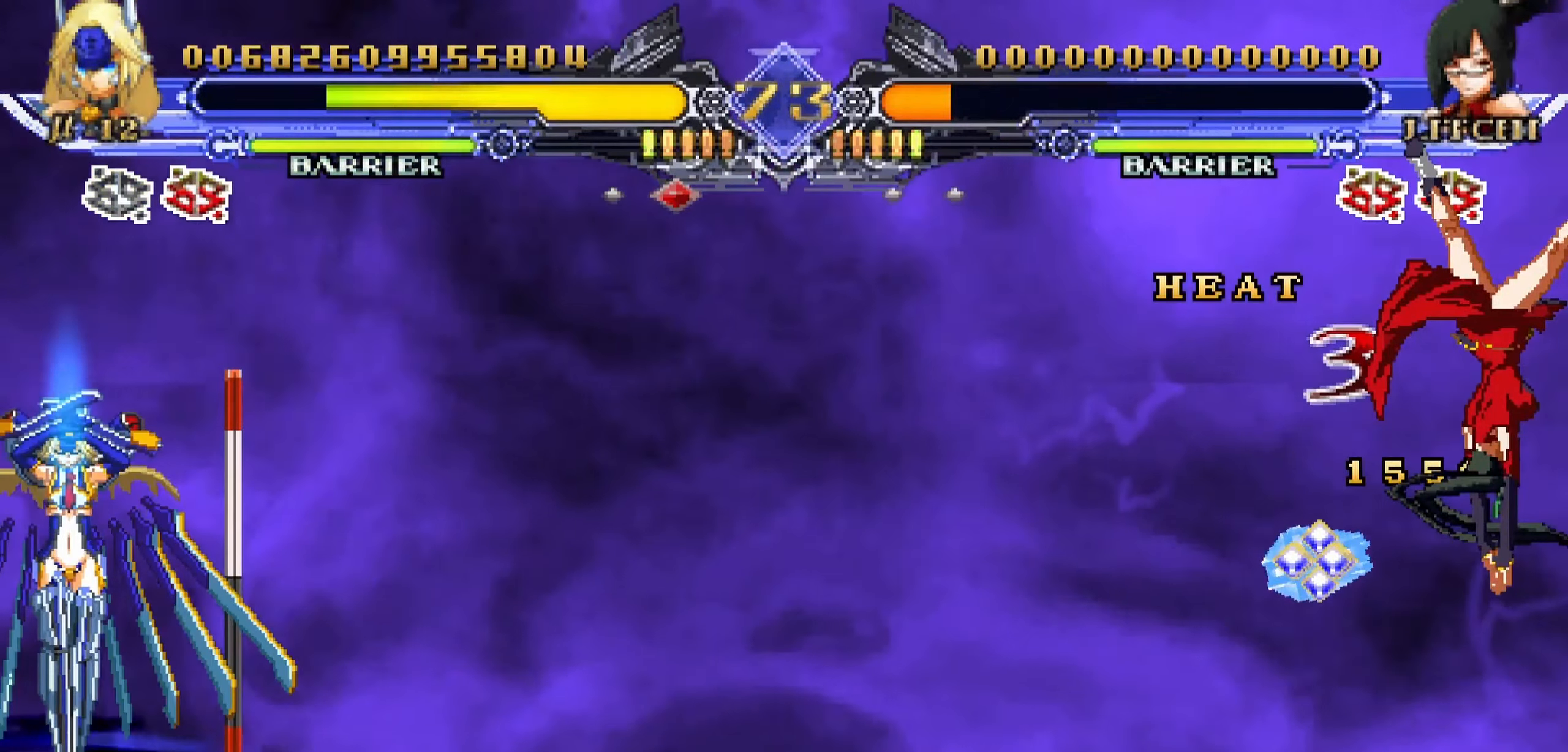
{"dt_ms": 500, "buttons": [], "events": []}
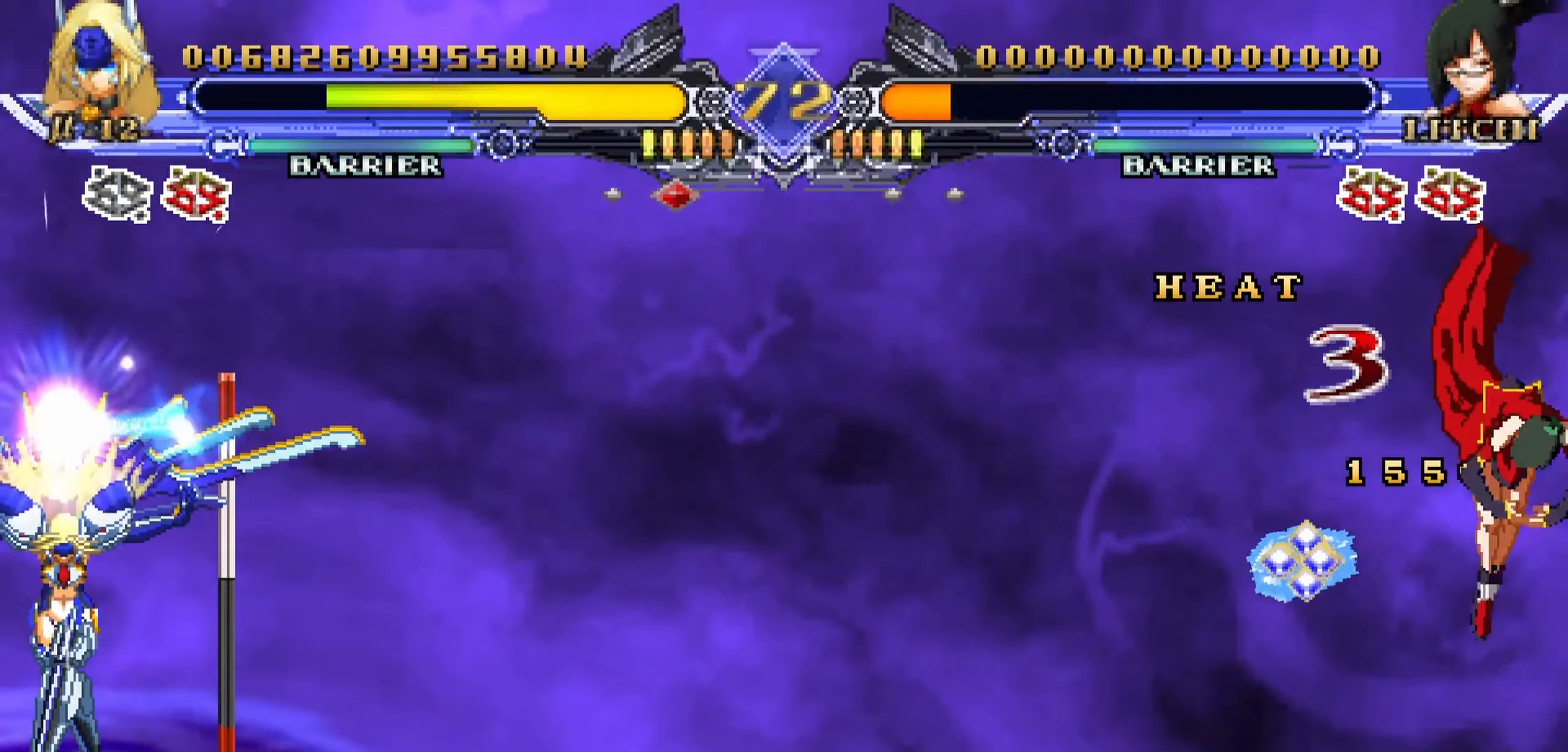
{"dt_ms": 500, "buttons": [], "events": []}
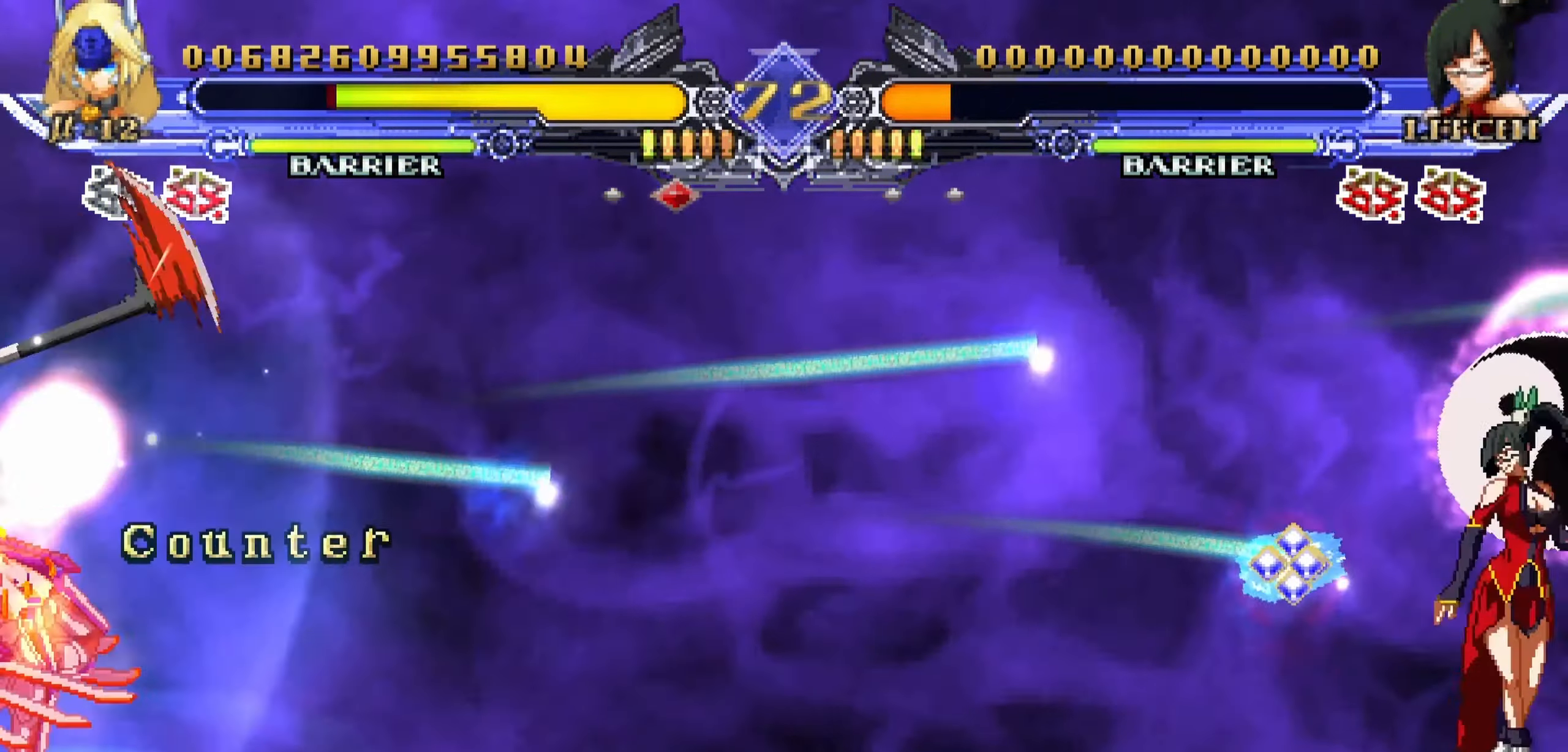
{"dt_ms": 500, "buttons": ["DPAD_RIGHT"], "events": [[67, "DPAD_RIGHT", "down"], [133, "DPAD_RIGHT", "up"], [200, "DPAD_RIGHT", "down"]]}
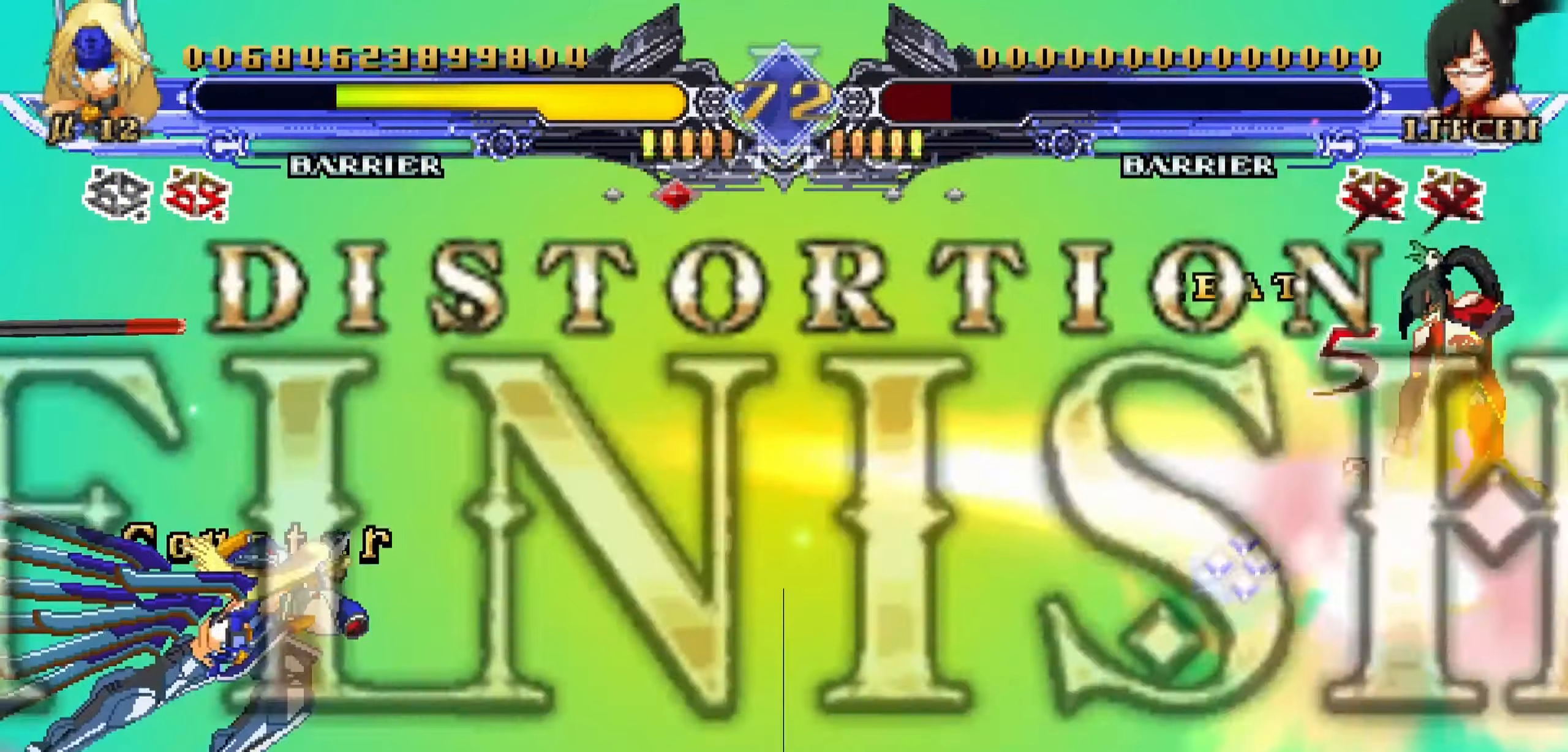
{"dt_ms": 500, "buttons": ["DPAD_RIGHT"], "events": []}
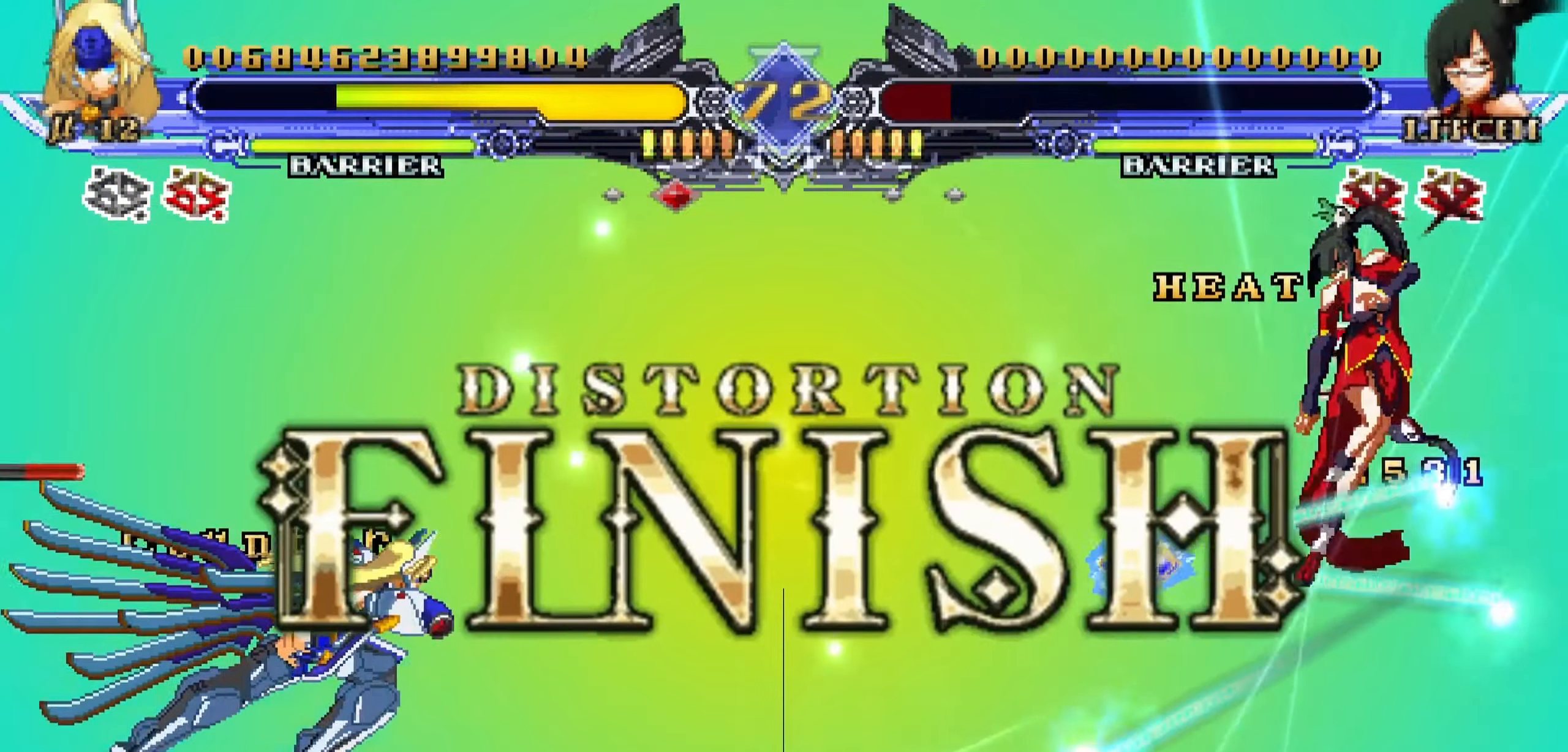
{"dt_ms": 500, "buttons": ["DPAD_RIGHT"], "events": []}
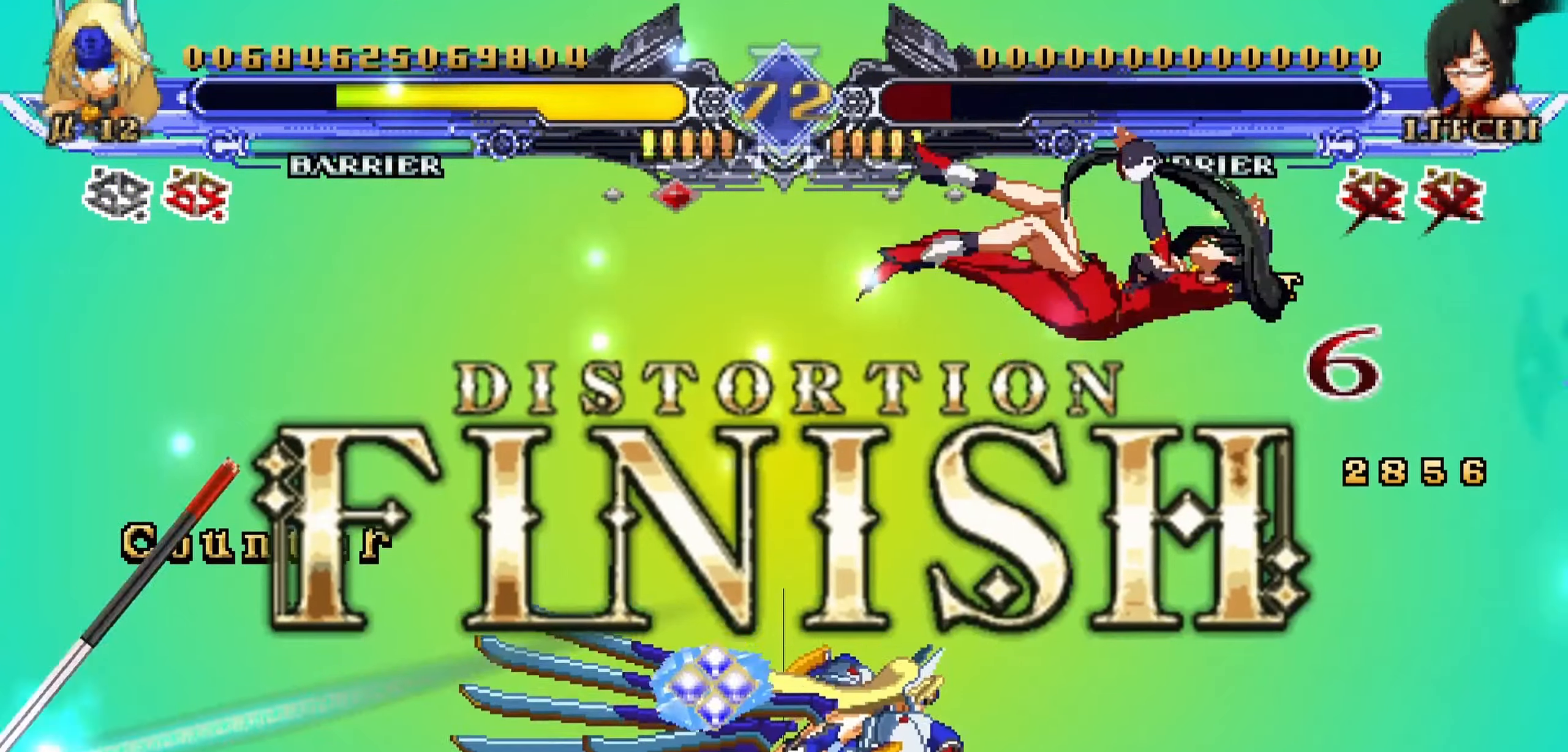
{"dt_ms": 500, "buttons": ["DPAD_RIGHT"], "events": []}
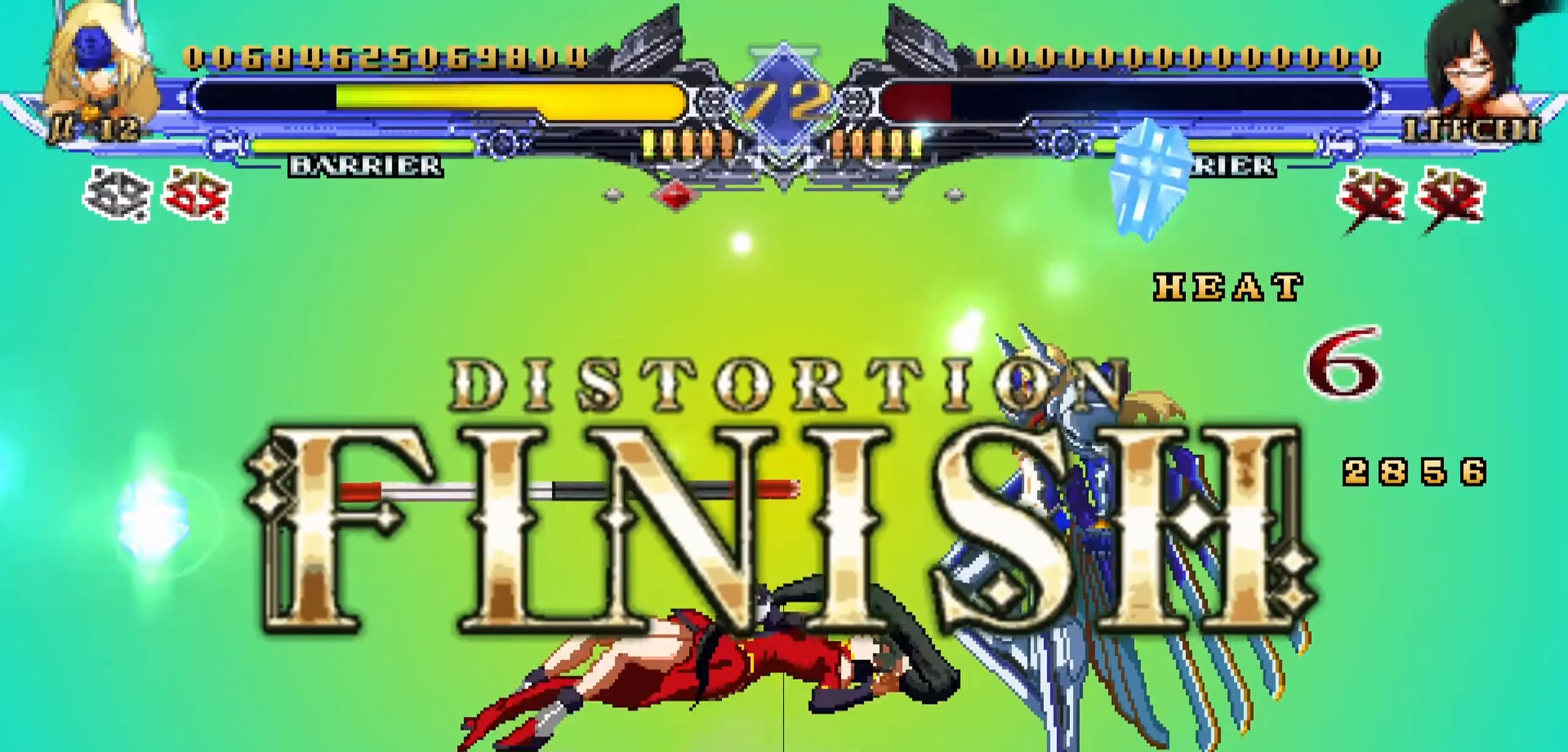
{"dt_ms": 500, "buttons": [], "events": [[233, "DPAD_RIGHT", "up"]]}